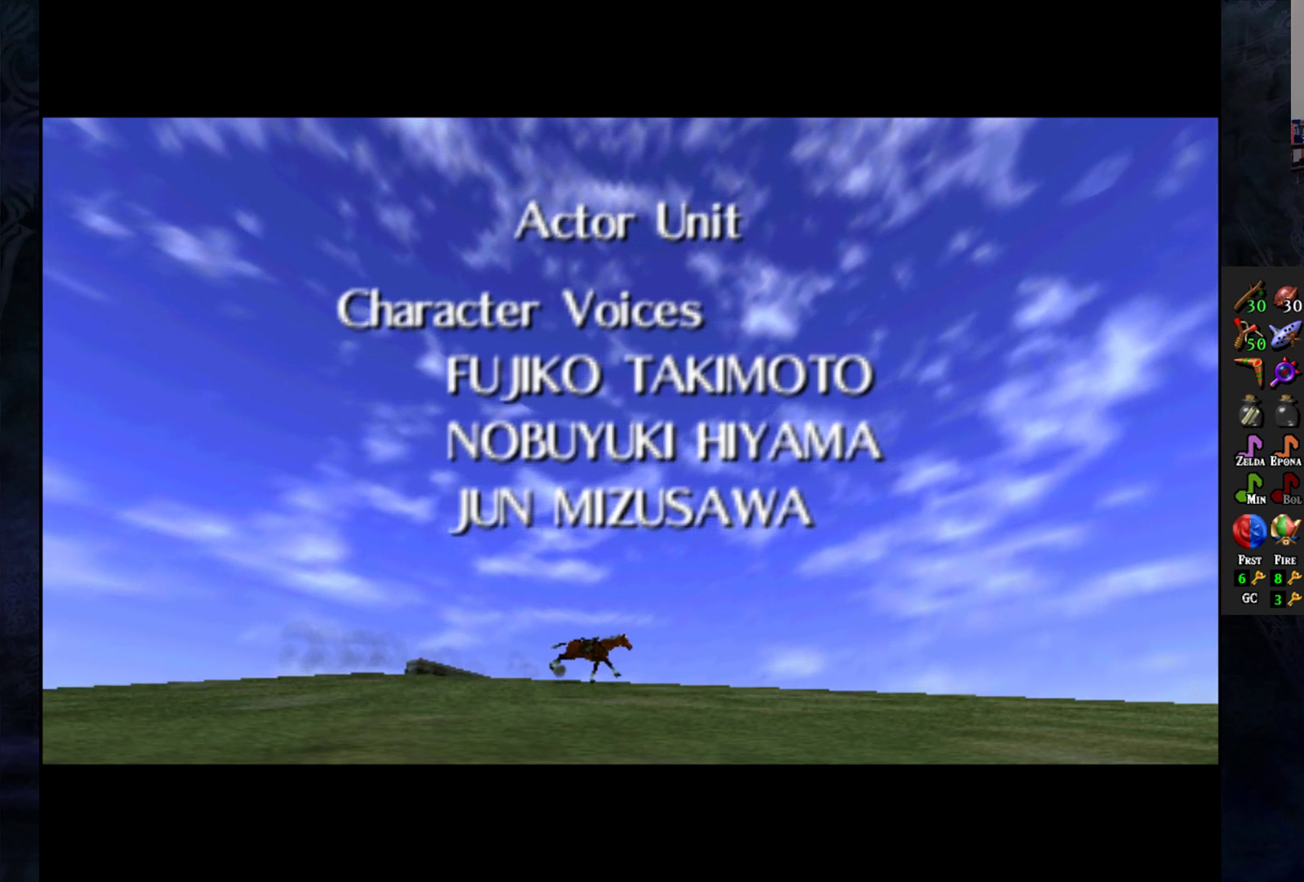
Gameplay with a controller (PlayStation layout); each line is a JSON object with the inputs held at the frame after it. "events" lists button and stick changes between this image and that frame as [ms after this image, input, new state], when the widget could be followed in between.
{"buttons": [], "left_stick": "right", "right_stick": "left", "events": [[67, "left_stick", "left"], [250, "left_stick", "center"], [367, "left_stick", "right"], [367, "right_stick", "left"]]}
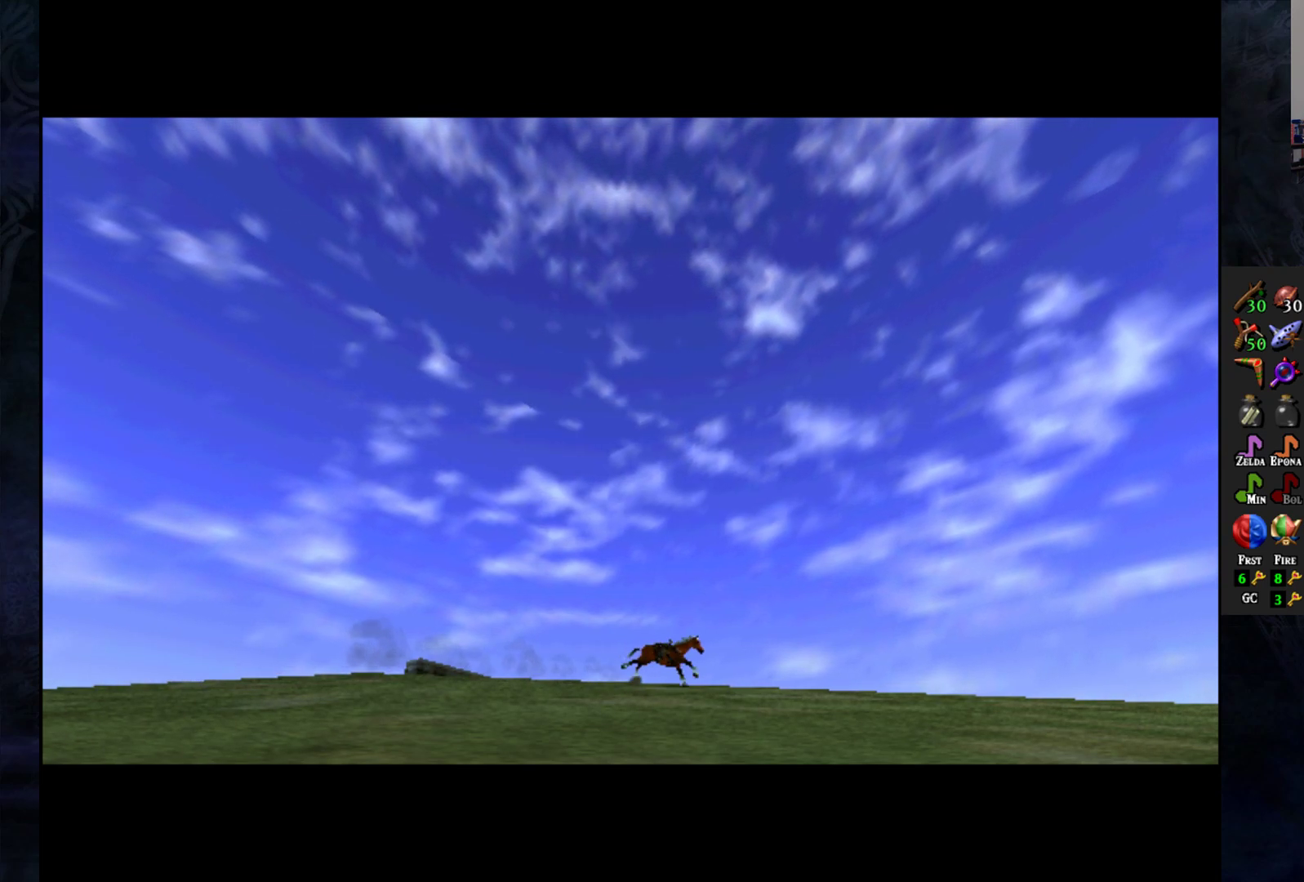
{"buttons": [], "left_stick": "center", "right_stick": "center", "events": [[50, "right_stick", "center"], [67, "left_stick", "center"], [283, "left_stick", "down-left"], [467, "left_stick", "center"]]}
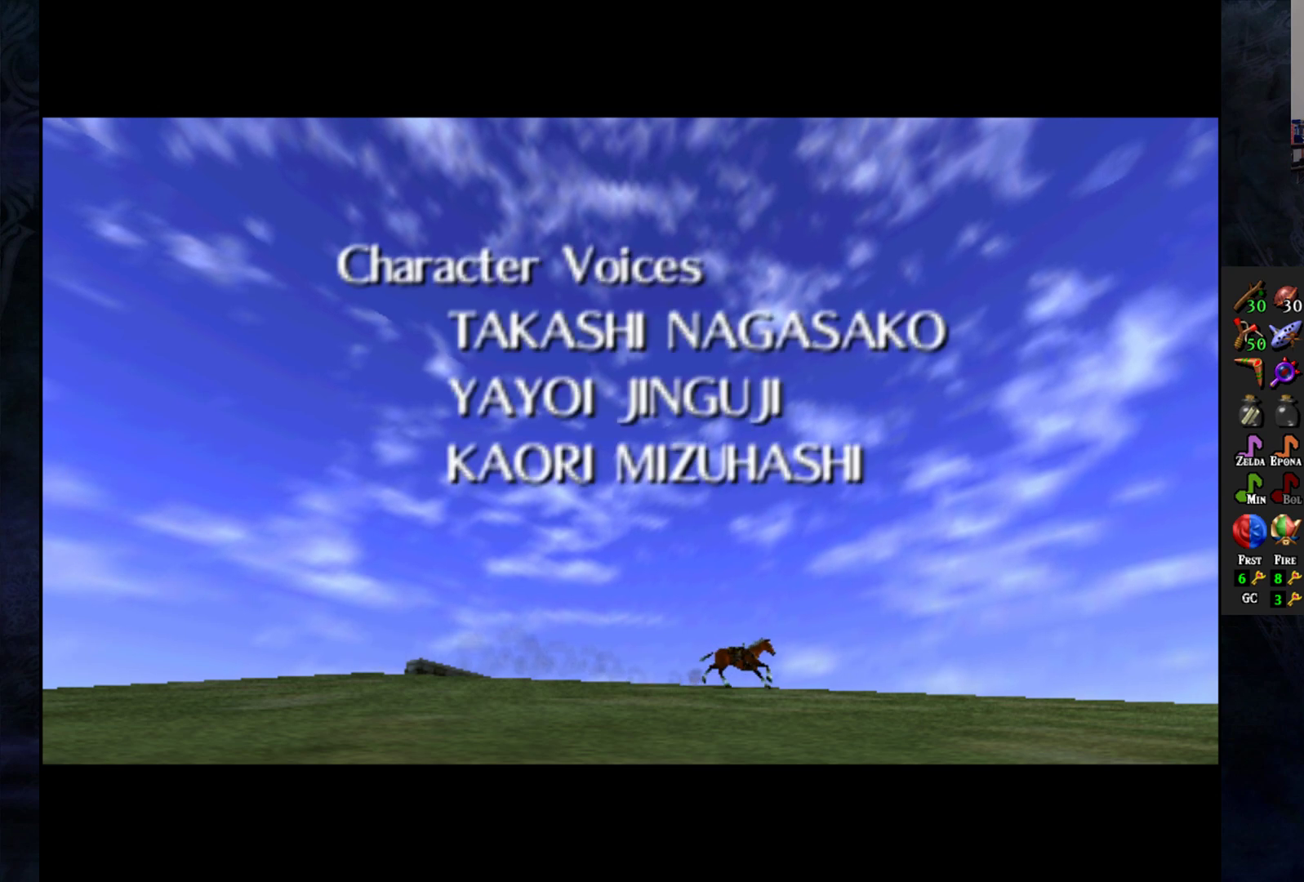
{"buttons": [], "left_stick": "center", "right_stick": "center", "events": []}
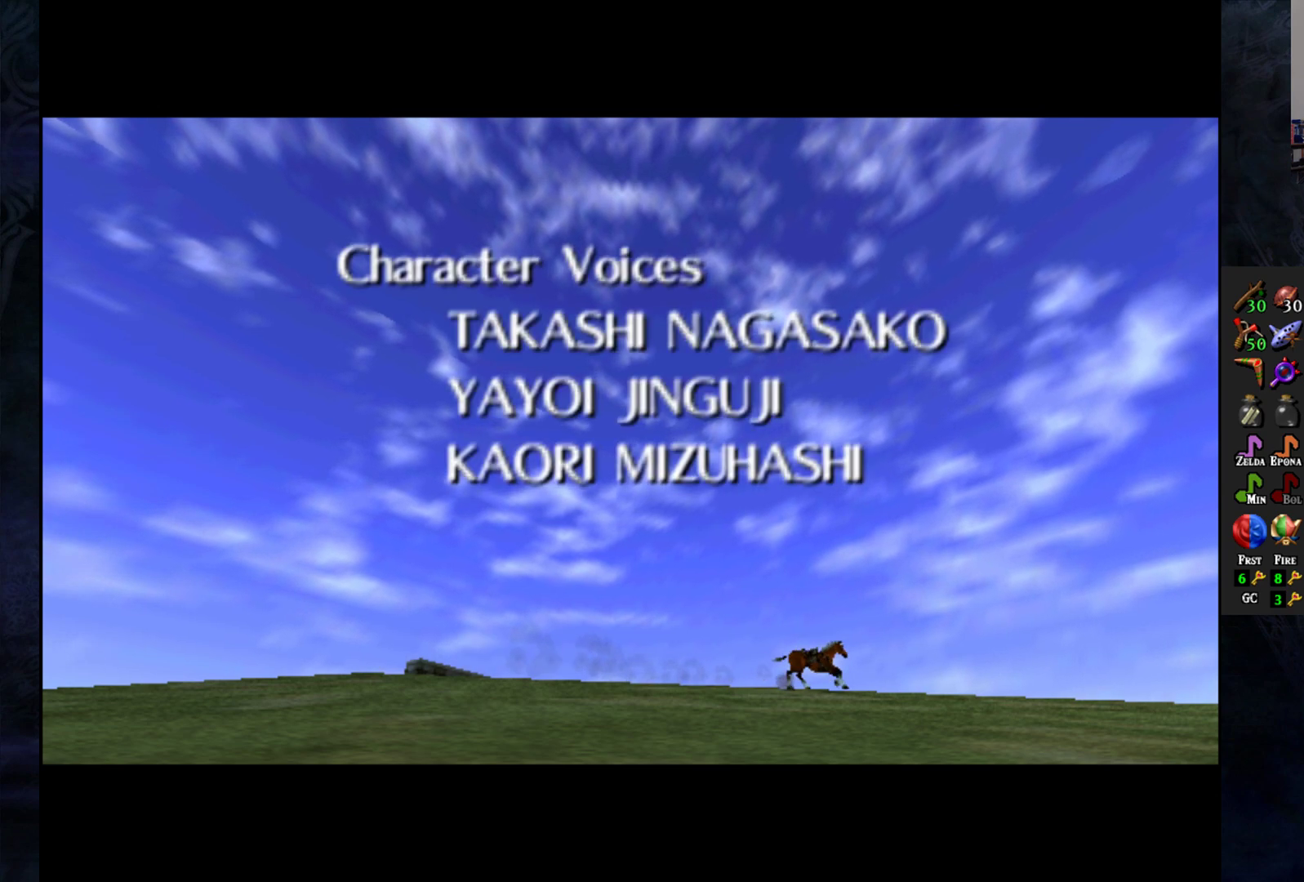
{"buttons": [], "left_stick": "center", "right_stick": "center", "events": []}
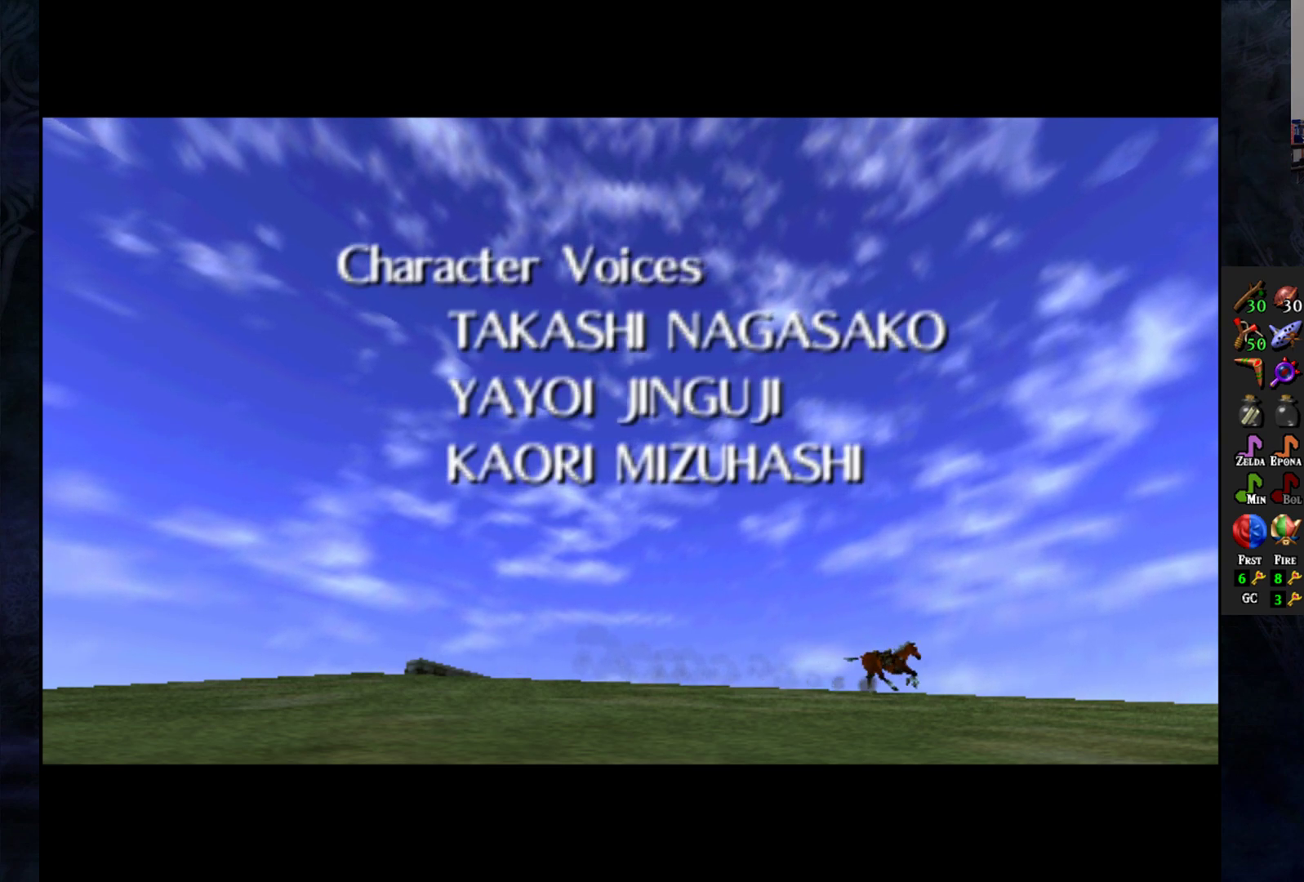
{"buttons": [], "left_stick": "center", "right_stick": "center", "events": []}
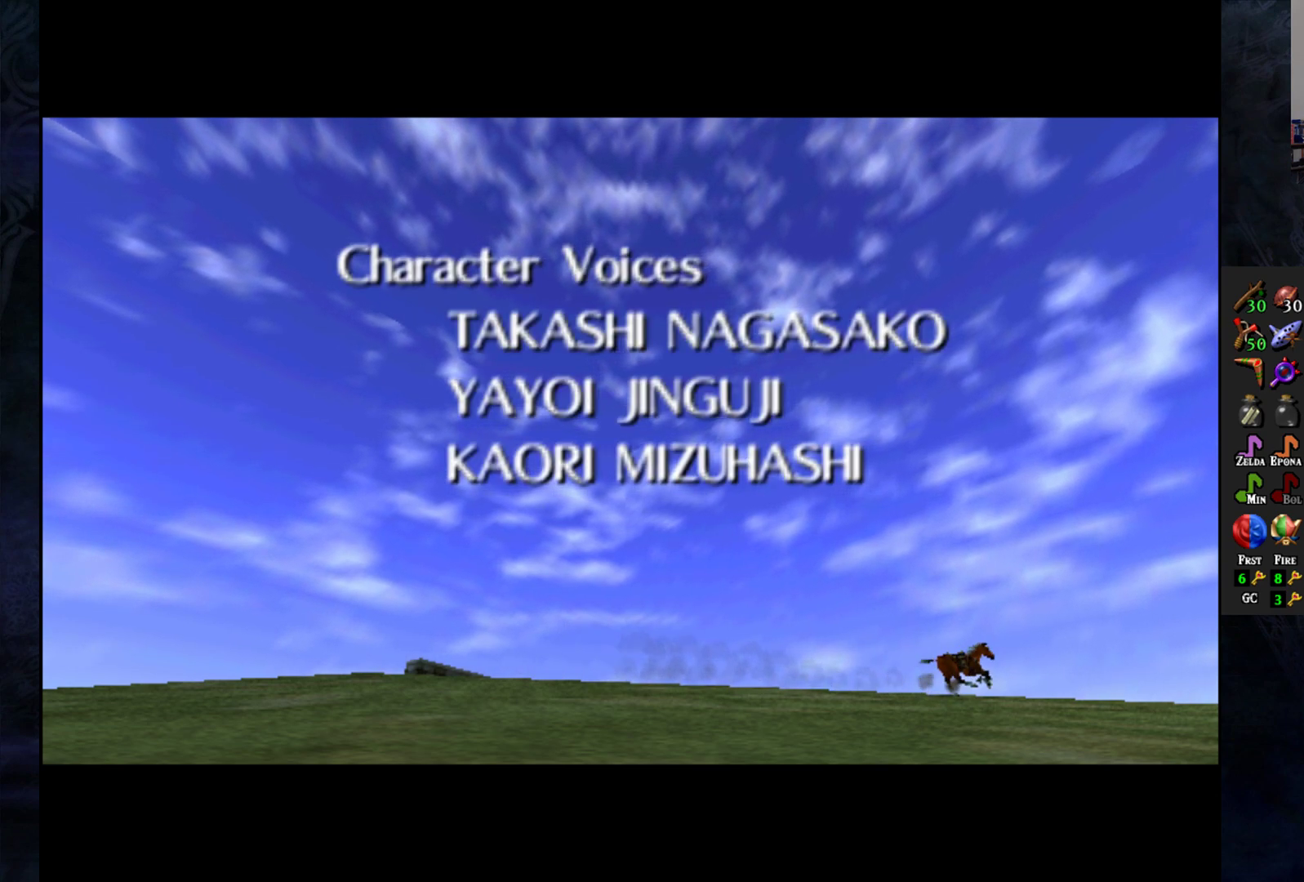
{"buttons": [], "left_stick": "center", "right_stick": "center", "events": []}
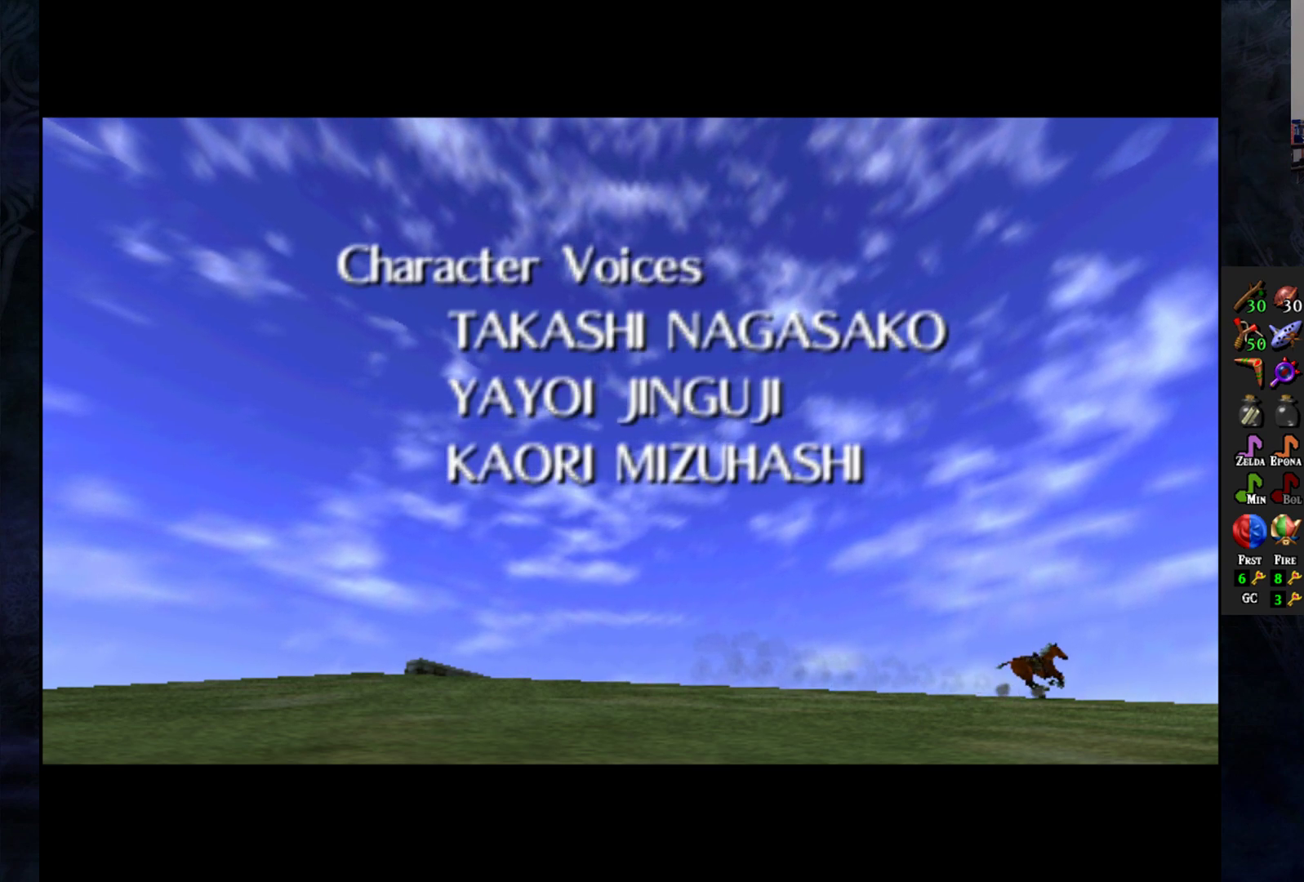
{"buttons": [], "left_stick": "center", "right_stick": "center", "events": []}
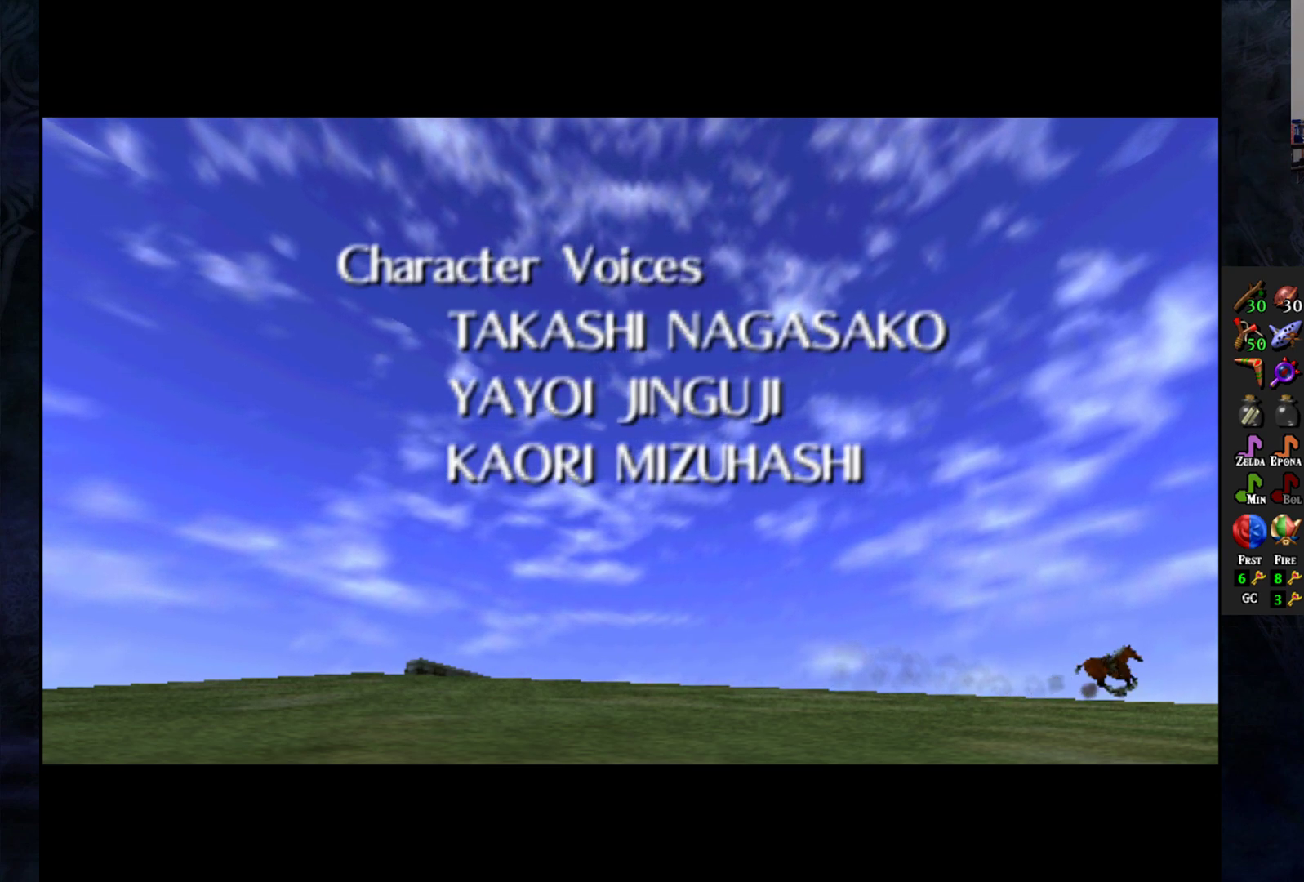
{"buttons": [], "left_stick": "center", "right_stick": "center", "events": []}
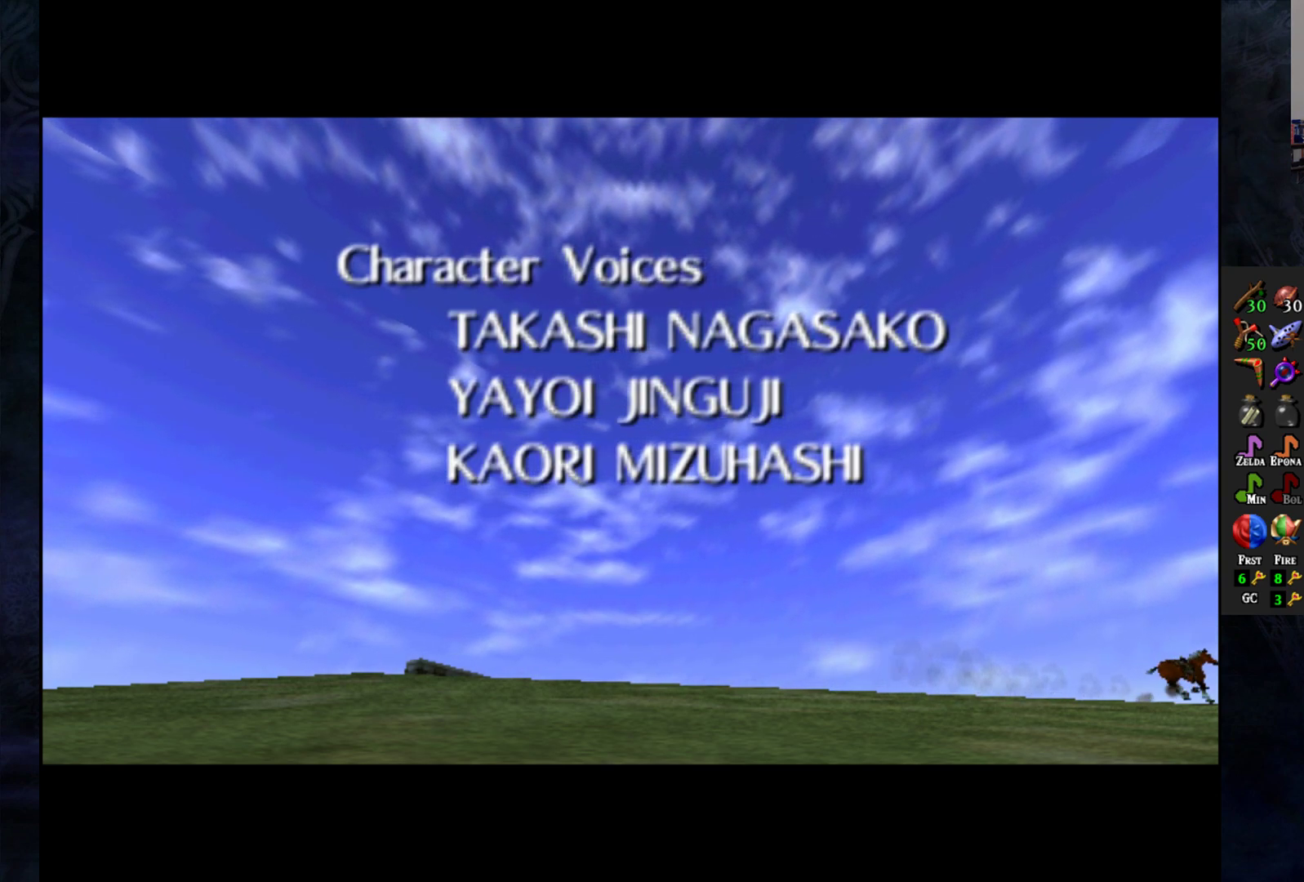
{"buttons": [], "left_stick": "center", "right_stick": "center", "events": []}
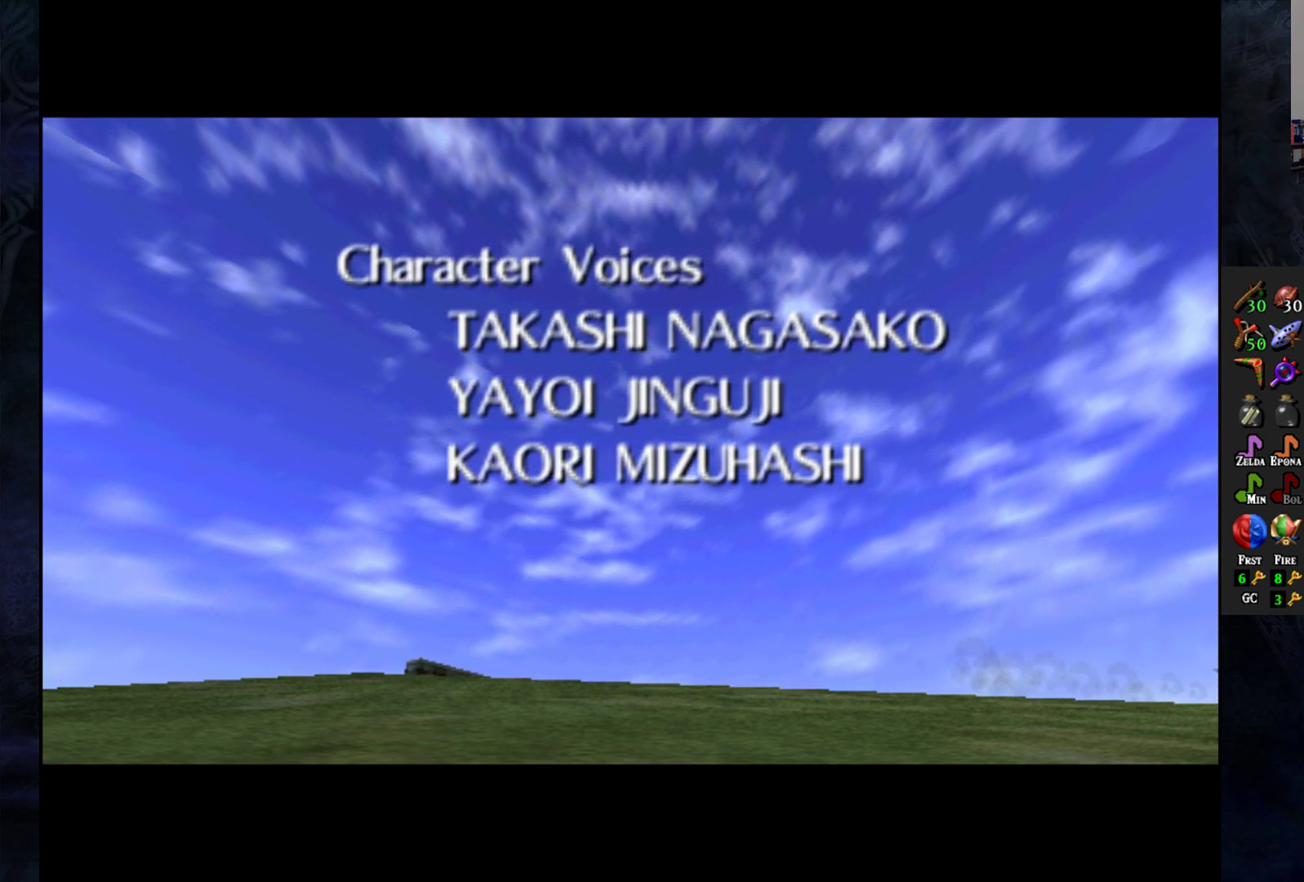
{"buttons": [], "left_stick": "center", "right_stick": "center", "events": []}
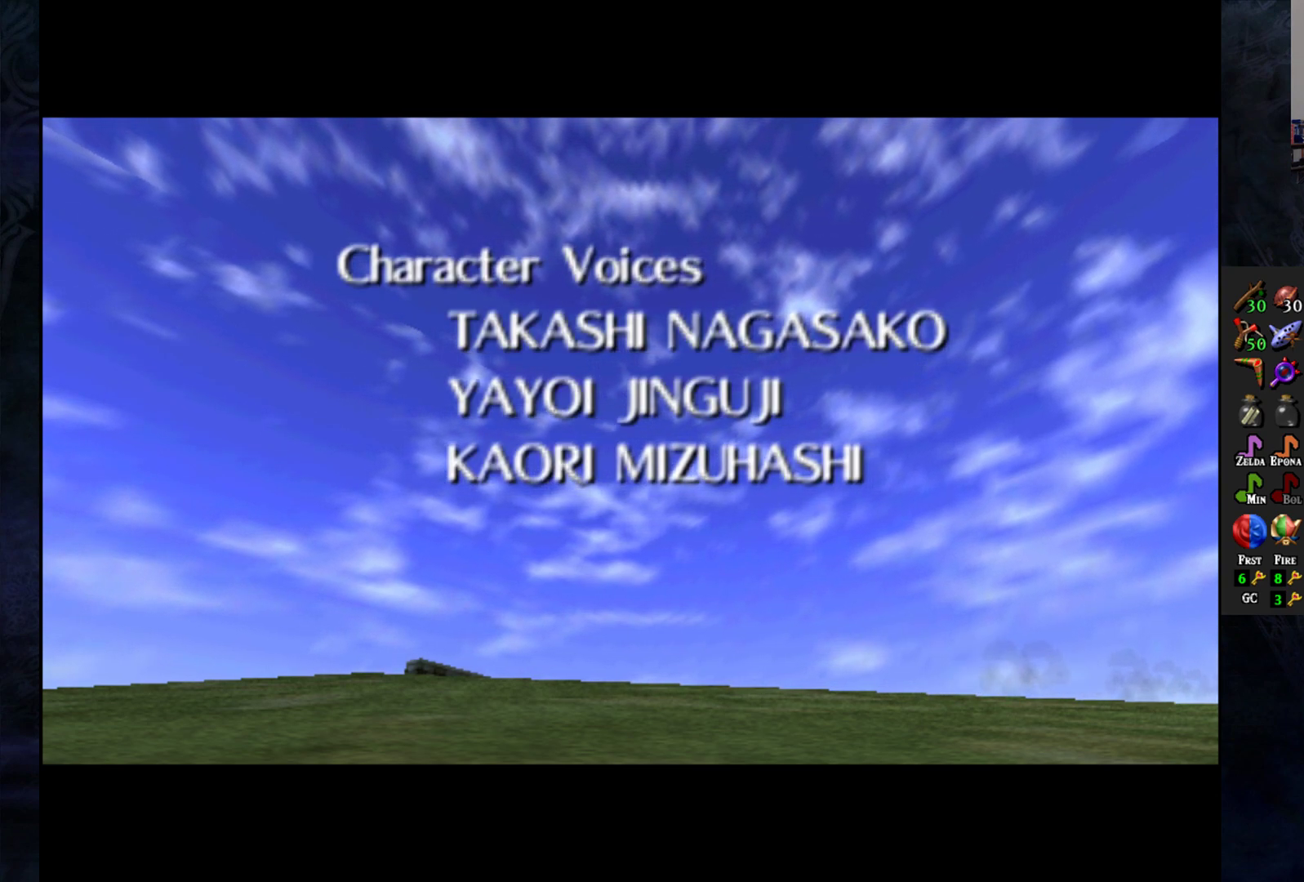
{"buttons": [], "left_stick": "center", "right_stick": "center", "events": []}
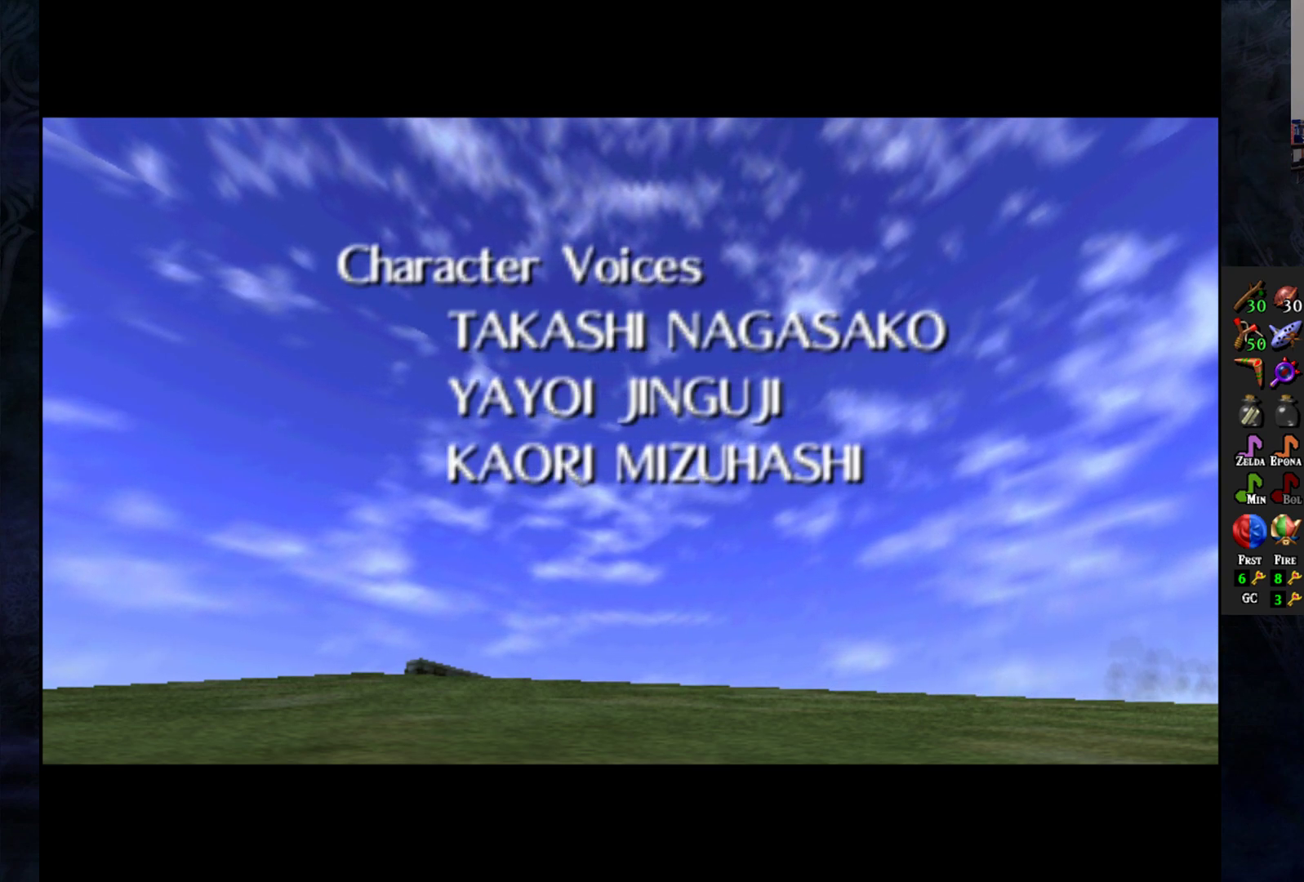
{"buttons": [], "left_stick": "up-right", "right_stick": "left", "events": [[133, "left_stick", "left"], [233, "left_stick", "down"], [300, "left_stick", "right"], [367, "left_stick", "up-right"], [417, "right_stick", "left"]]}
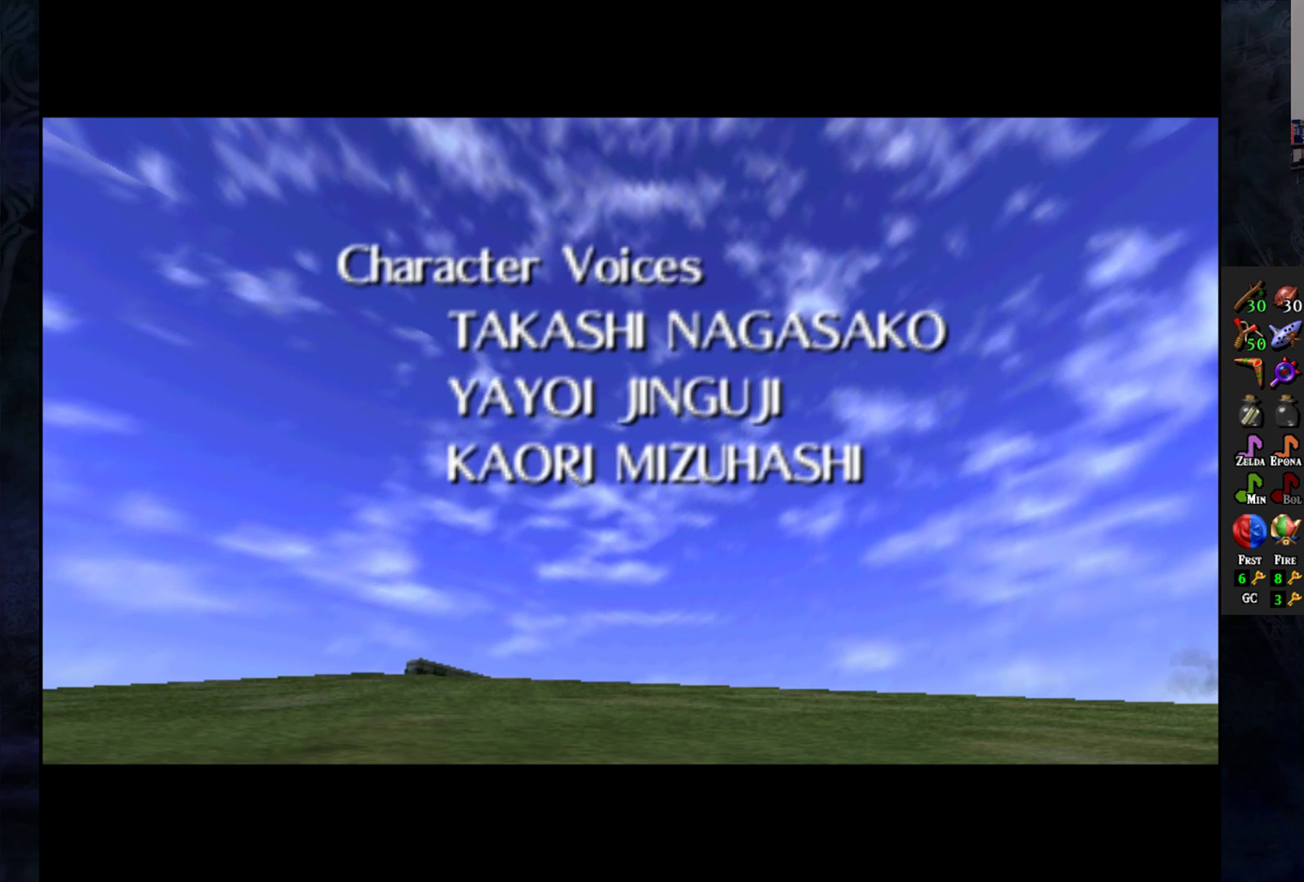
{"buttons": [], "left_stick": "left", "right_stick": "right", "events": [[33, "left_stick", "center"], [83, "left_stick", "left"], [133, "right_stick", "right"], [250, "left_stick", "right"], [300, "right_stick", "left"], [433, "left_stick", "left"], [450, "right_stick", "right"]]}
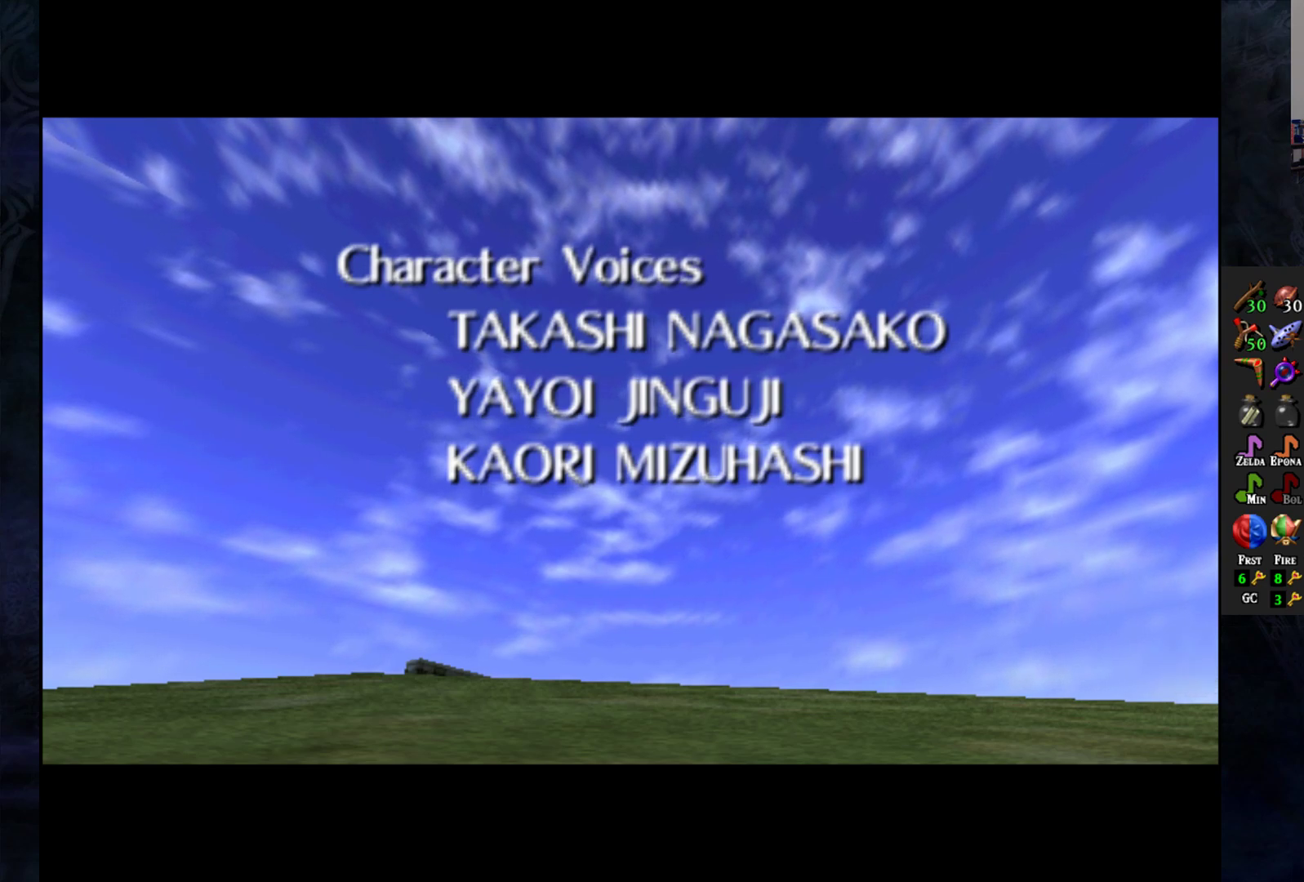
{"buttons": [], "left_stick": "center", "right_stick": "center", "events": [[100, "left_stick", "right"], [117, "right_stick", "left"], [267, "left_stick", "left"], [267, "right_stick", "right"], [450, "left_stick", "center"], [483, "right_stick", "center"]]}
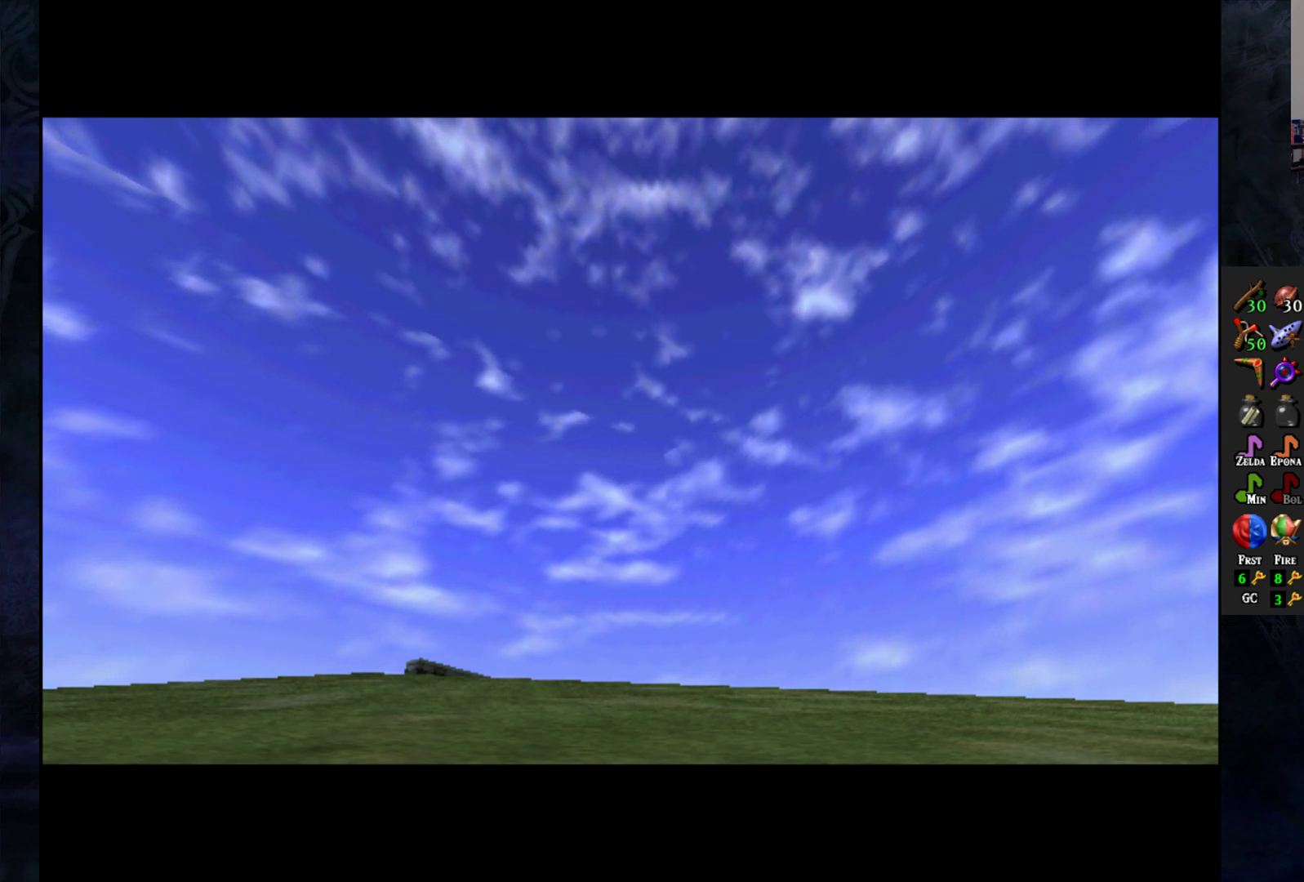
{"buttons": [], "left_stick": "left", "right_stick": "left", "events": [[300, "left_stick", "right"], [317, "right_stick", "left"], [500, "left_stick", "left"]]}
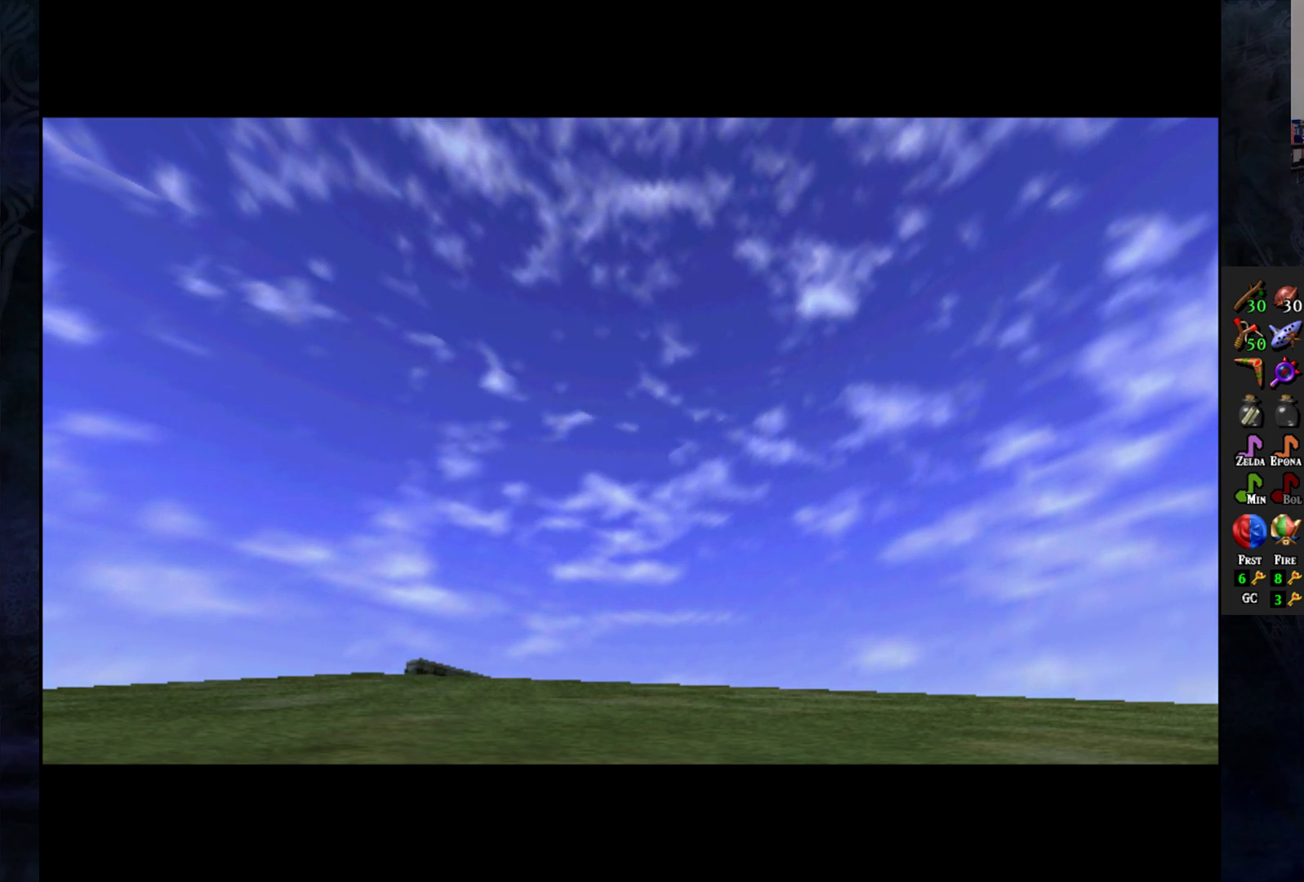
{"buttons": [], "left_stick": "center", "right_stick": "center", "events": [[17, "right_stick", "right"], [167, "left_stick", "center"], [200, "right_stick", "center"]]}
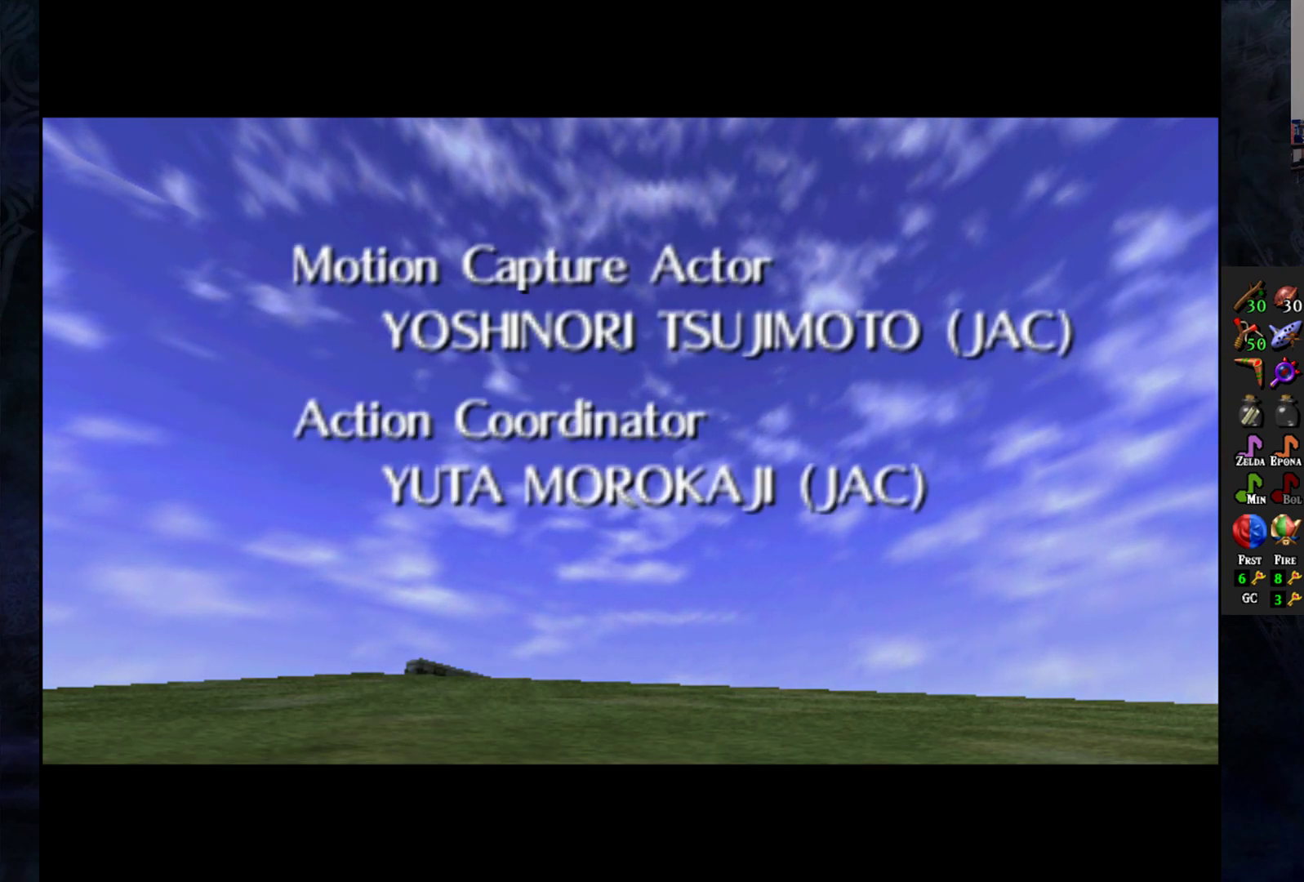
{"buttons": [], "left_stick": "center", "right_stick": "center", "events": []}
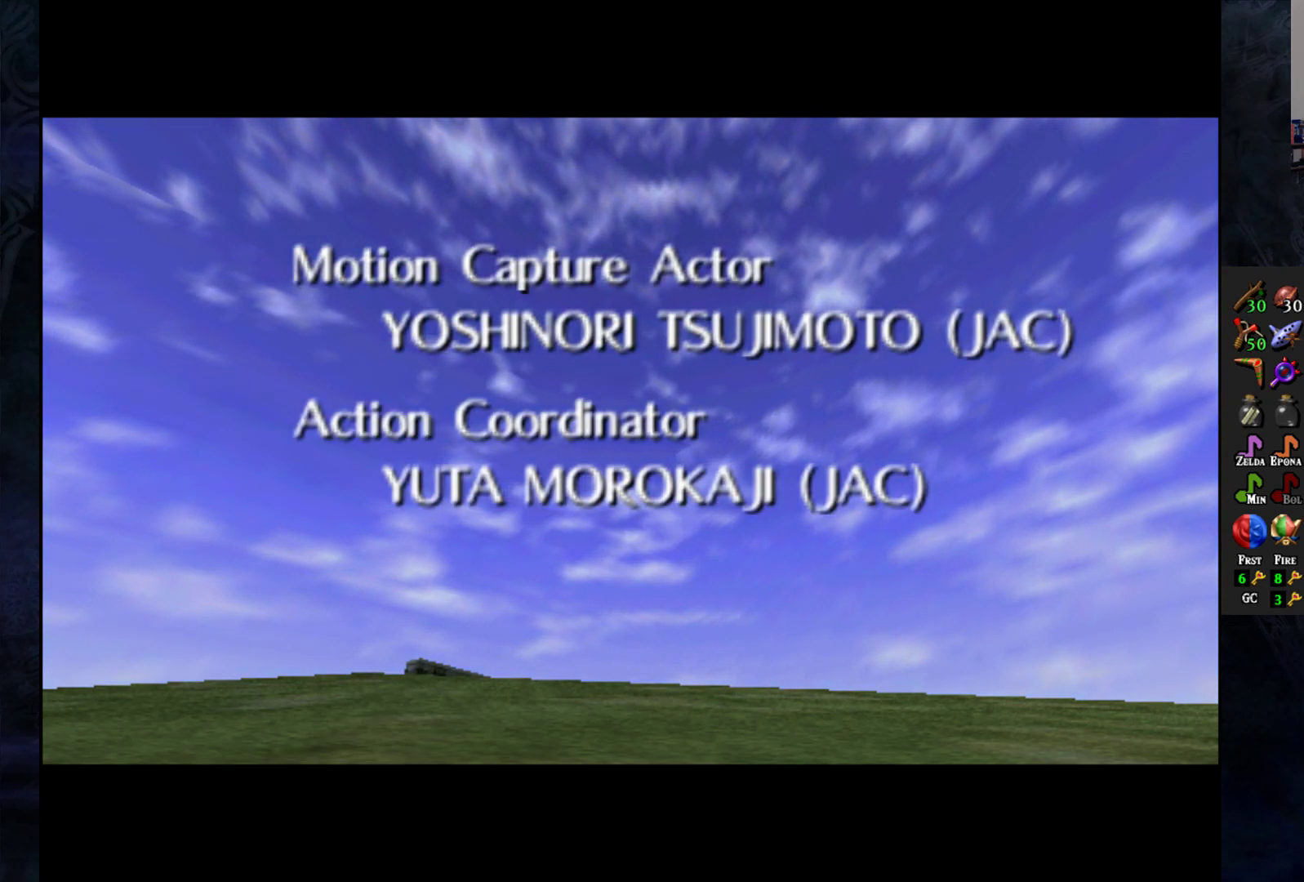
{"buttons": [], "left_stick": "center", "right_stick": "center", "events": []}
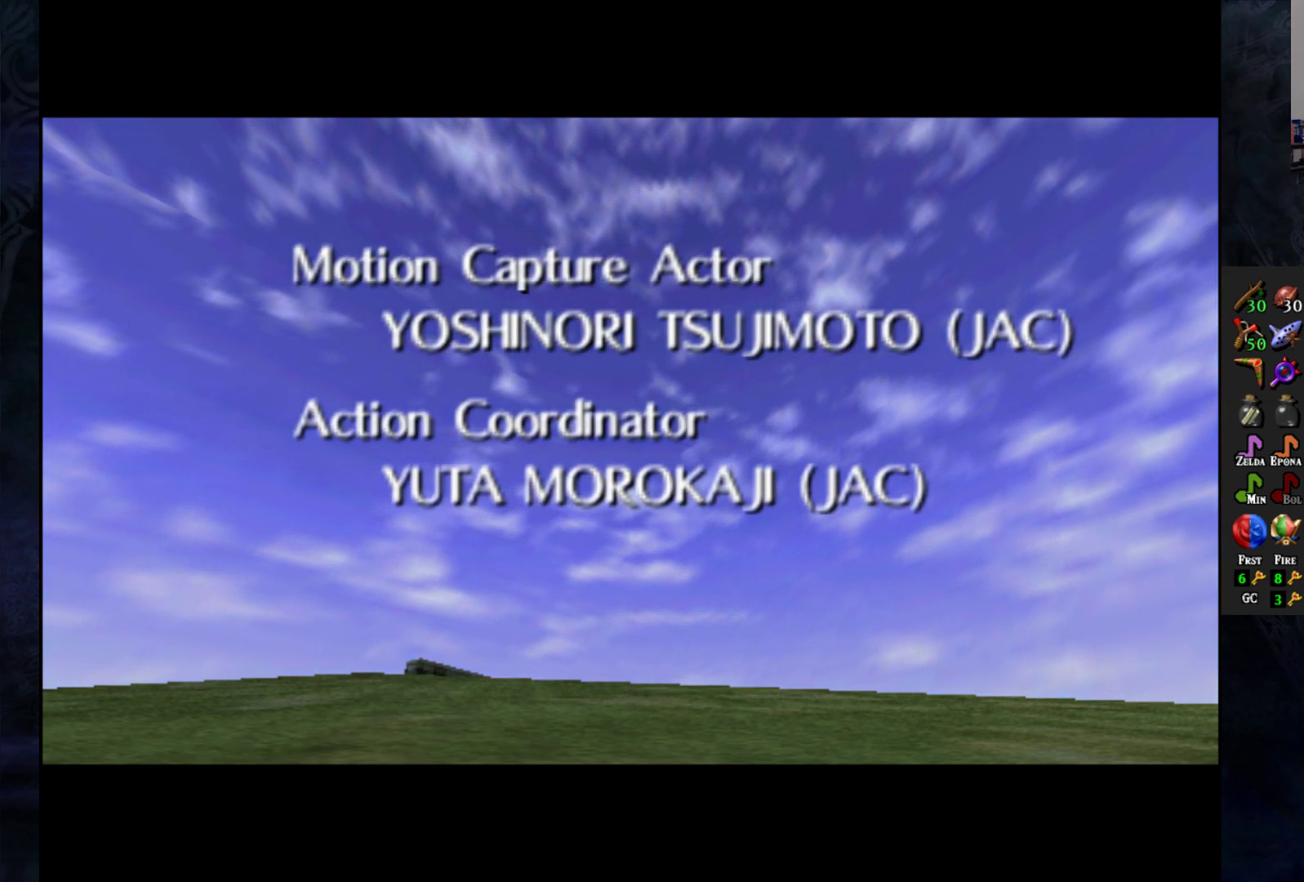
{"buttons": [], "left_stick": "left", "right_stick": "center", "events": [[217, "left_stick", "down"], [317, "left_stick", "right"], [400, "left_stick", "up"], [467, "left_stick", "left"]]}
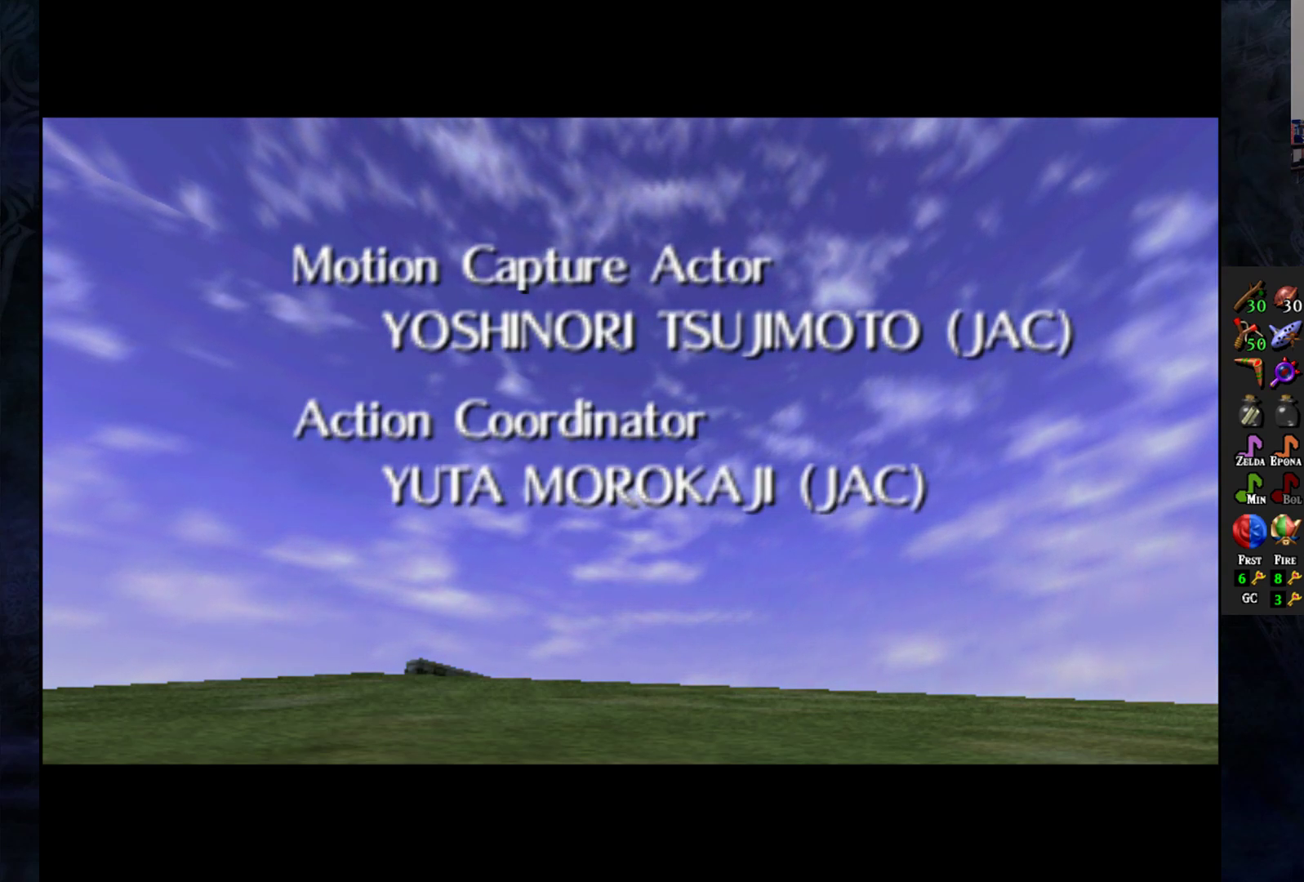
{"buttons": [], "left_stick": "up", "right_stick": "center", "events": [[33, "left_stick", "down"], [117, "left_stick", "right"], [217, "left_stick", "up"], [283, "left_stick", "left"], [333, "left_stick", "down"], [433, "left_stick", "right"], [500, "left_stick", "up"]]}
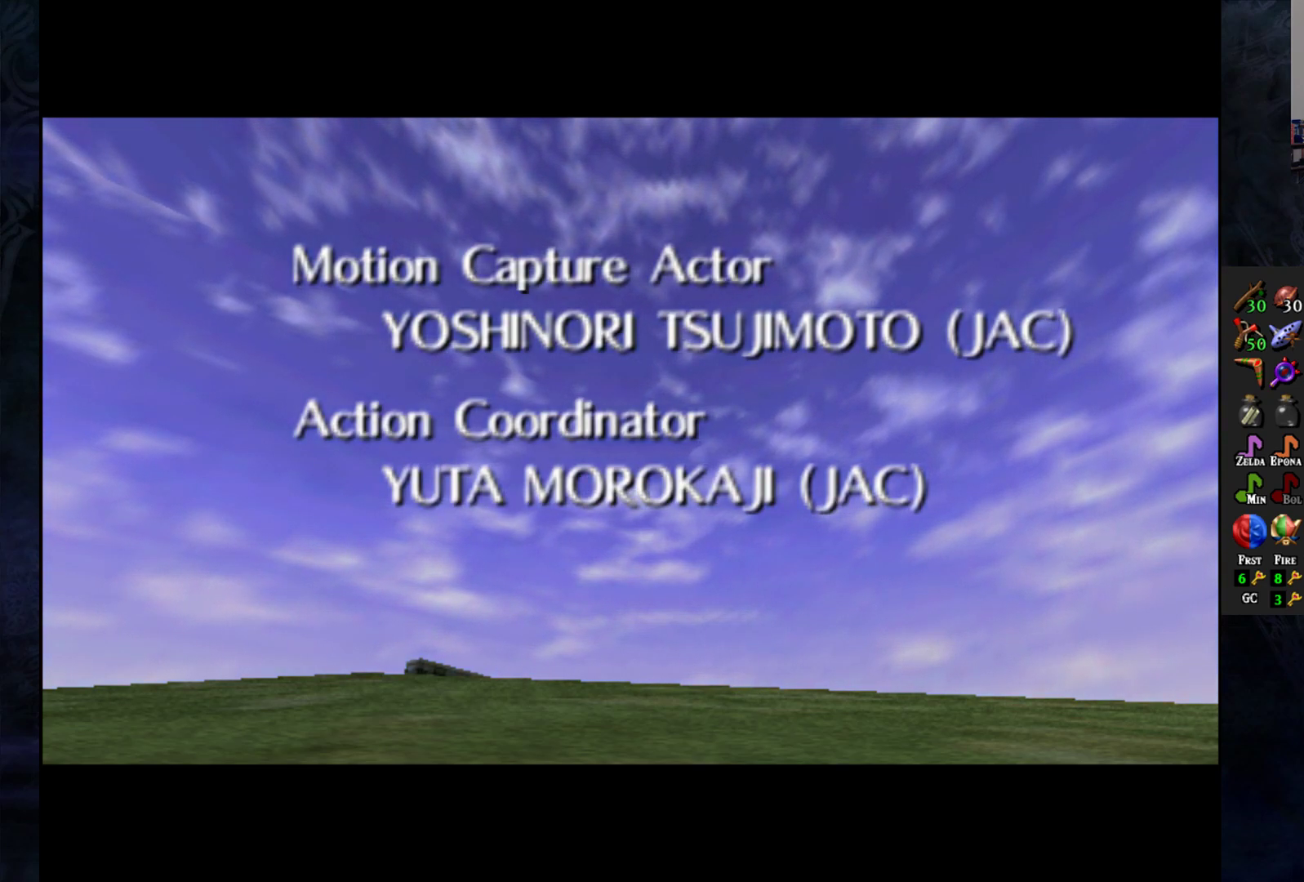
{"buttons": [], "left_stick": "left", "right_stick": "center", "events": [[83, "left_stick", "left"], [150, "left_stick", "down"], [250, "left_stick", "right"], [333, "left_stick", "up"], [400, "left_stick", "left"]]}
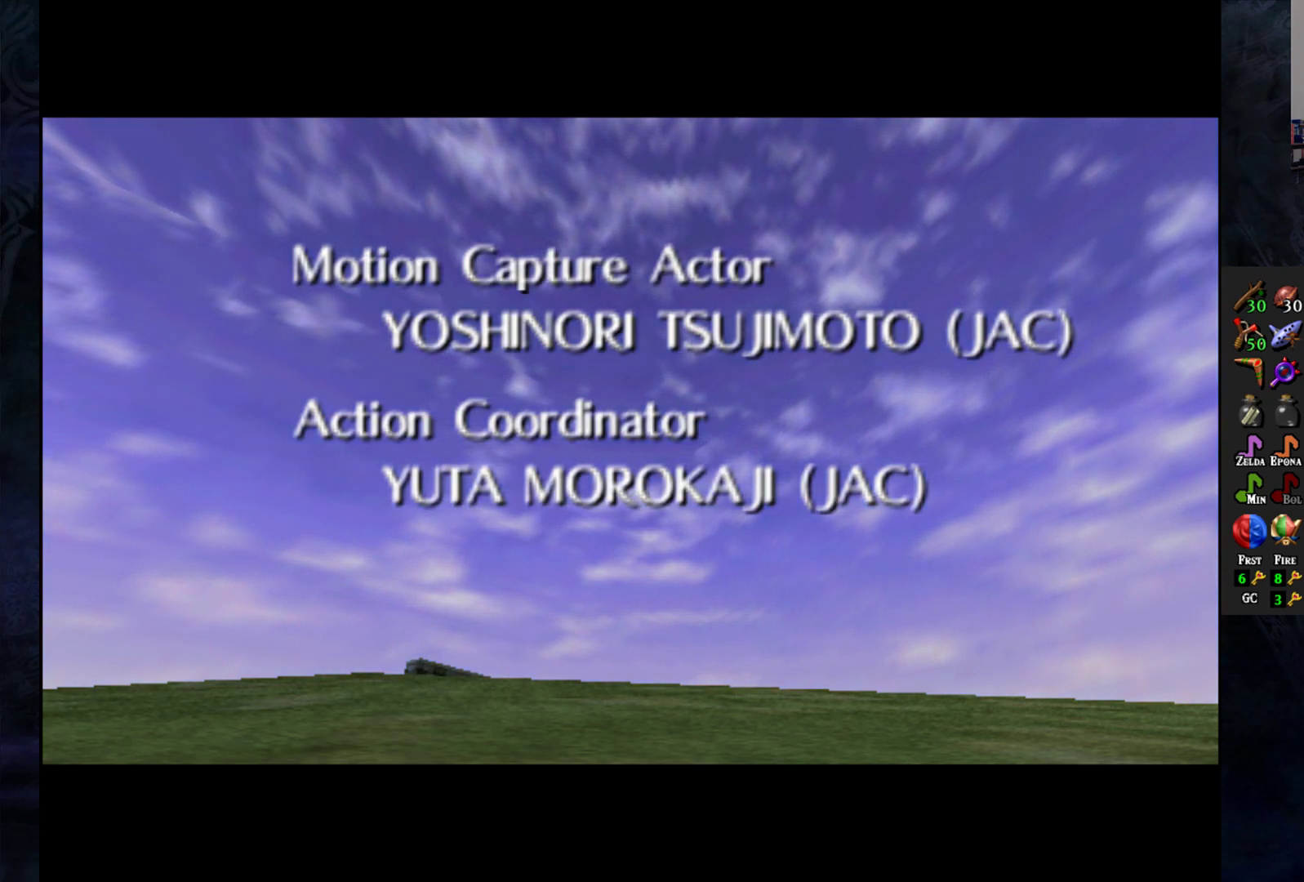
{"buttons": [], "left_stick": "center", "right_stick": "center", "events": [[67, "left_stick", "right"], [217, "left_stick", "up"], [300, "left_stick", "left"], [367, "left_stick", "center"]]}
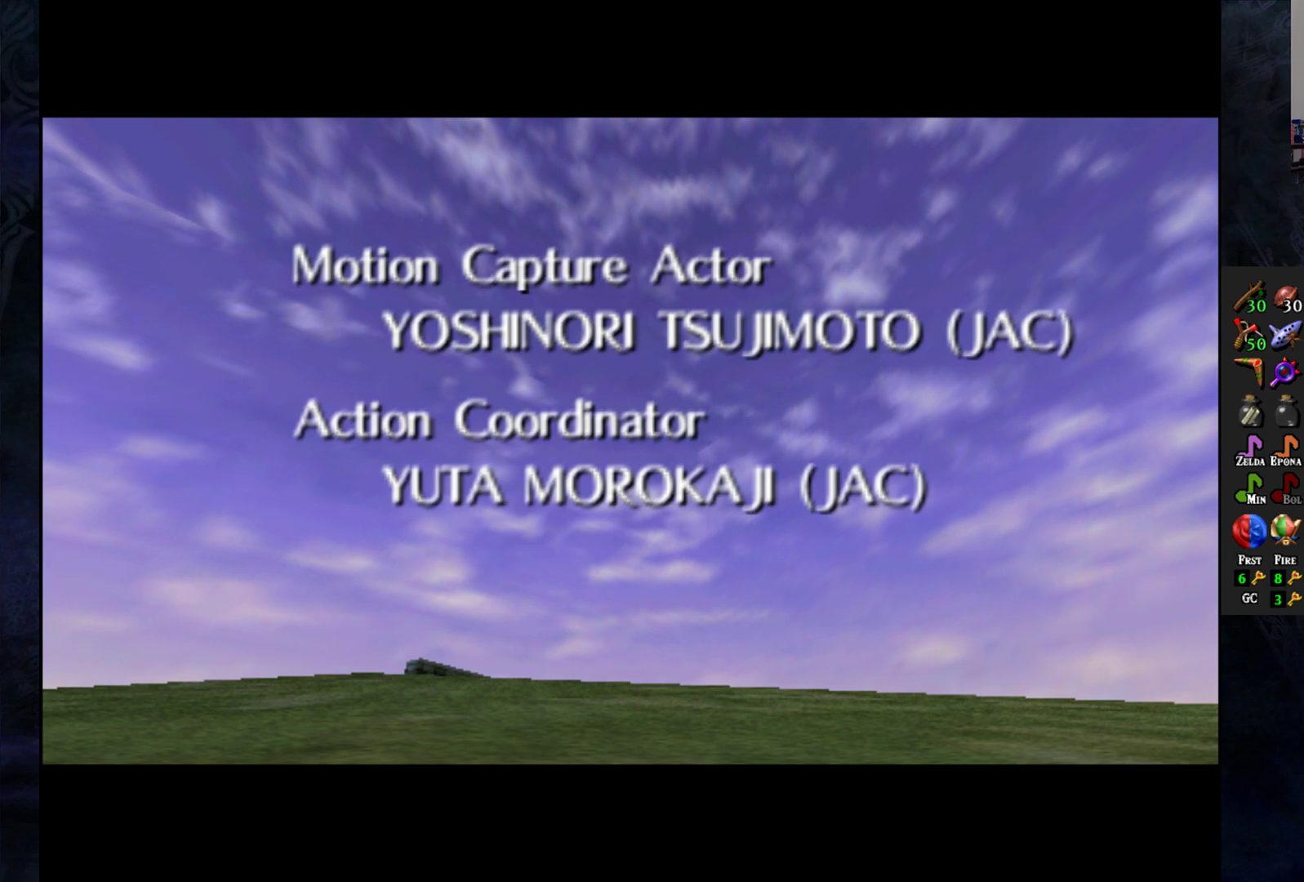
{"buttons": [], "left_stick": "center", "right_stick": "center", "events": []}
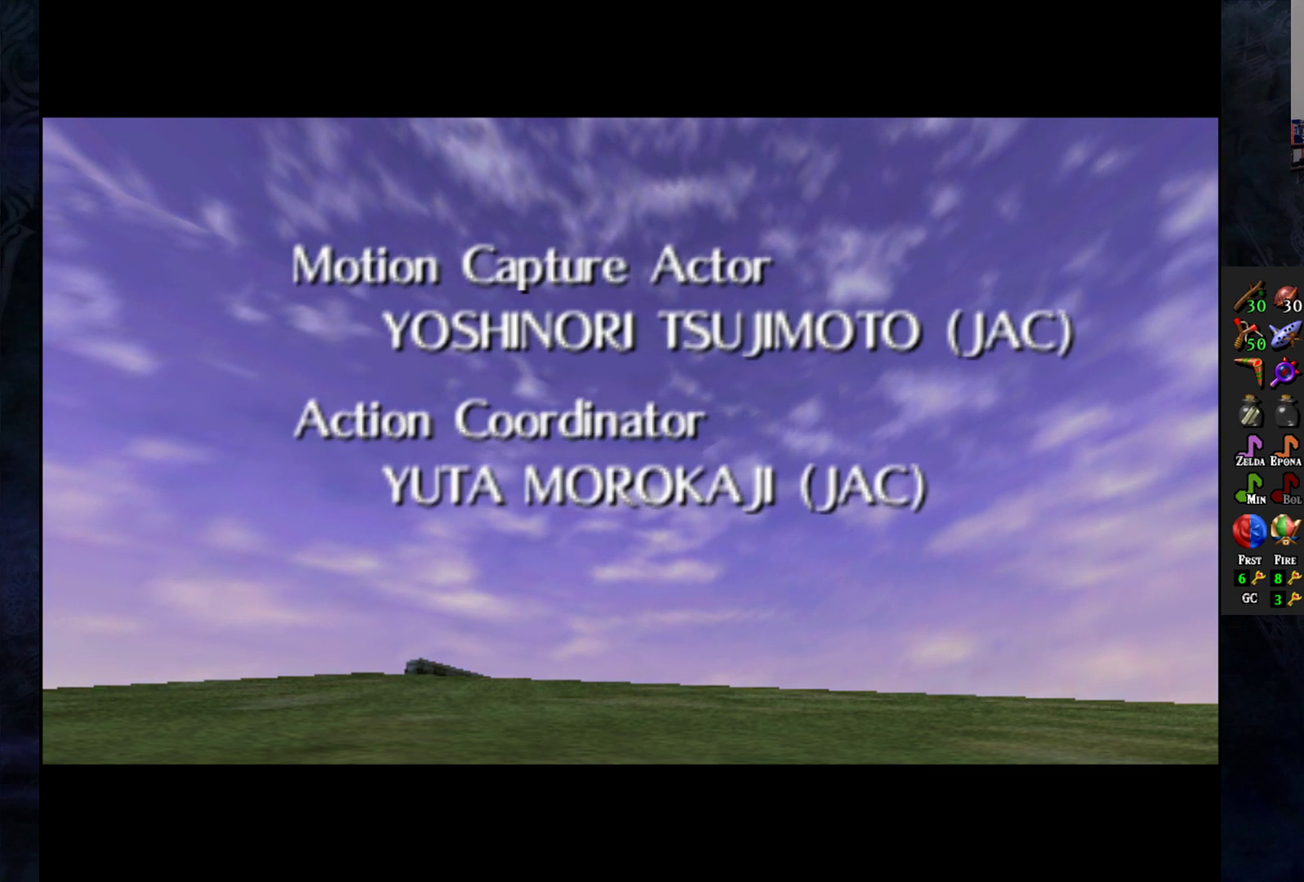
{"buttons": [], "left_stick": "center", "right_stick": "center", "events": []}
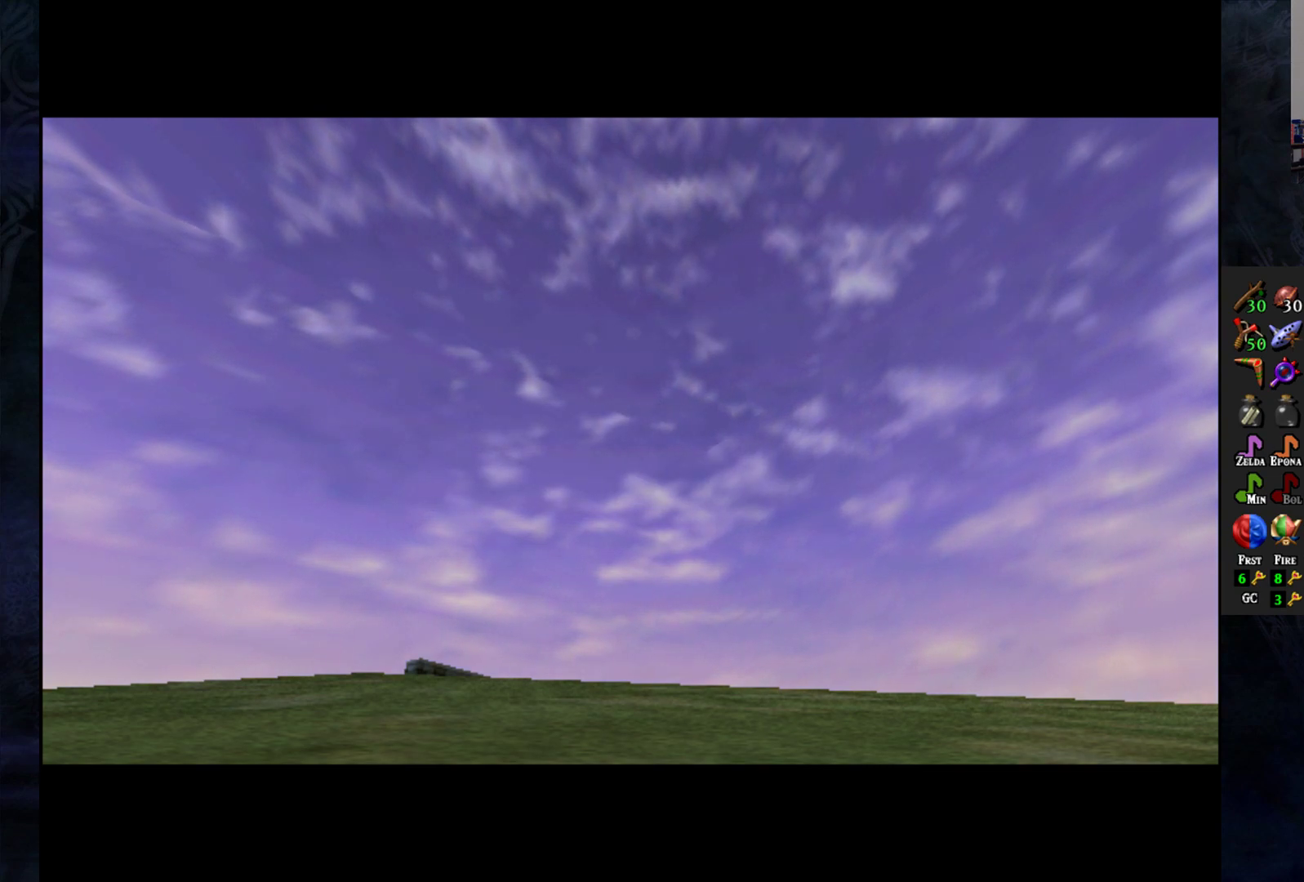
{"buttons": [], "left_stick": "left", "right_stick": "center", "events": [[467, "left_stick", "left"]]}
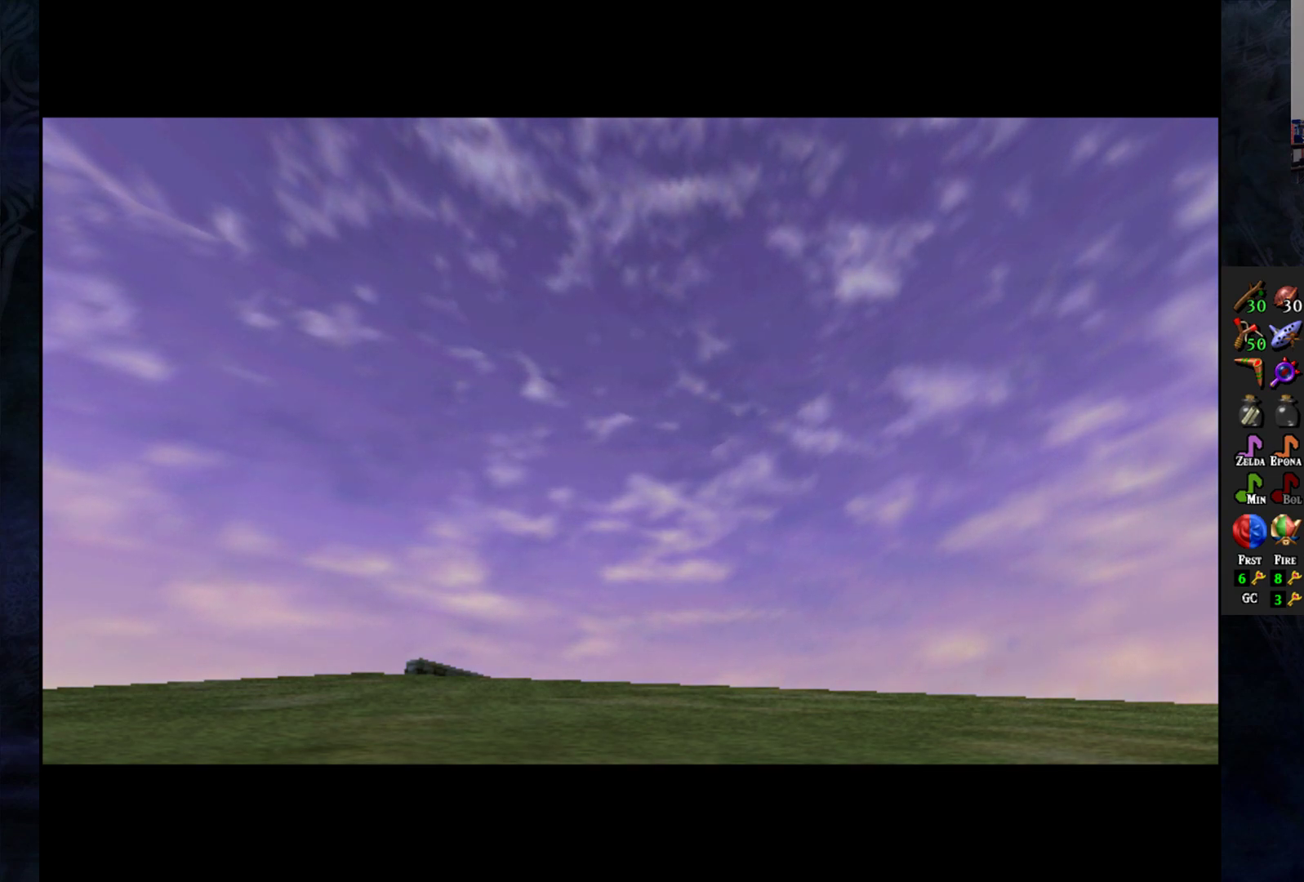
{"buttons": [], "left_stick": "center", "right_stick": "center", "events": [[100, "left_stick", "center"]]}